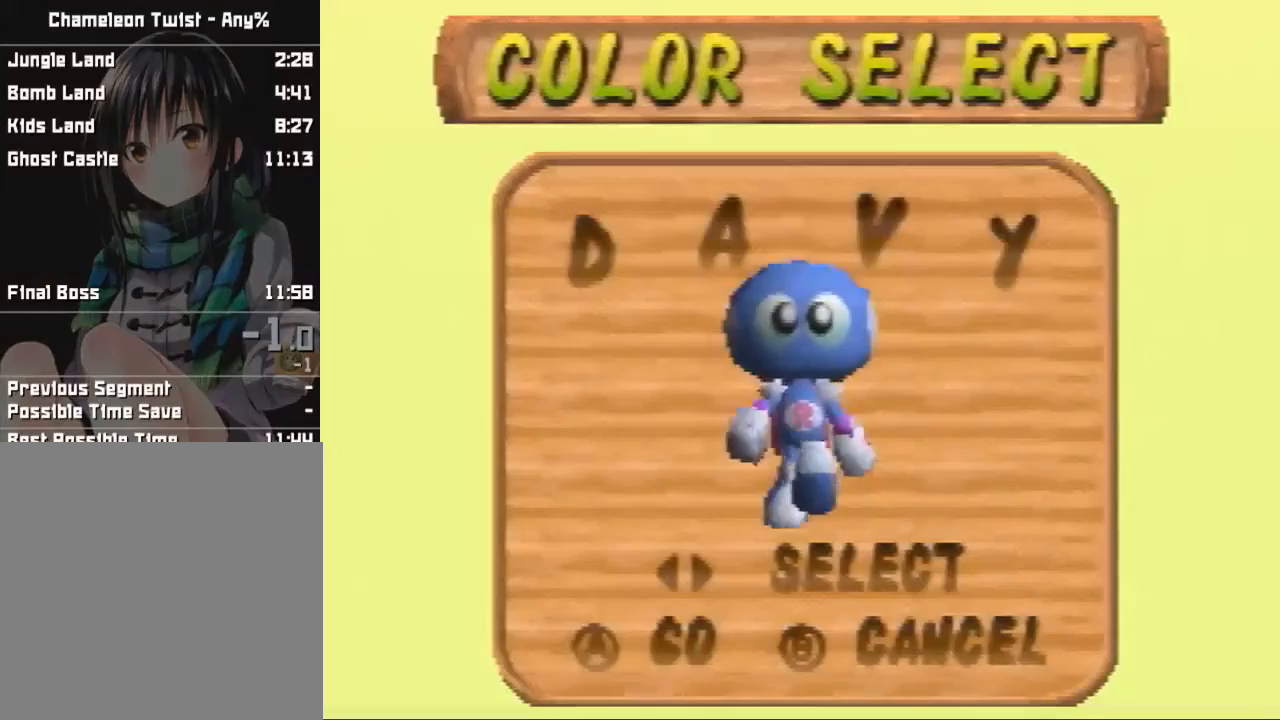
Gameplay with a controller (Nintendo layout); each line is a JSON object with the inputs held at the frame after it. "events" lists button and stick changes between this image and that frame as [ms after this image, input, new state], when the widget could be followed in between. Not read: L3 R3 Z.
{"buttons": [], "left_stick": "center", "events": [[67, "DPAD_LEFT", "down"], [200, "DPAD_LEFT", "up"]]}
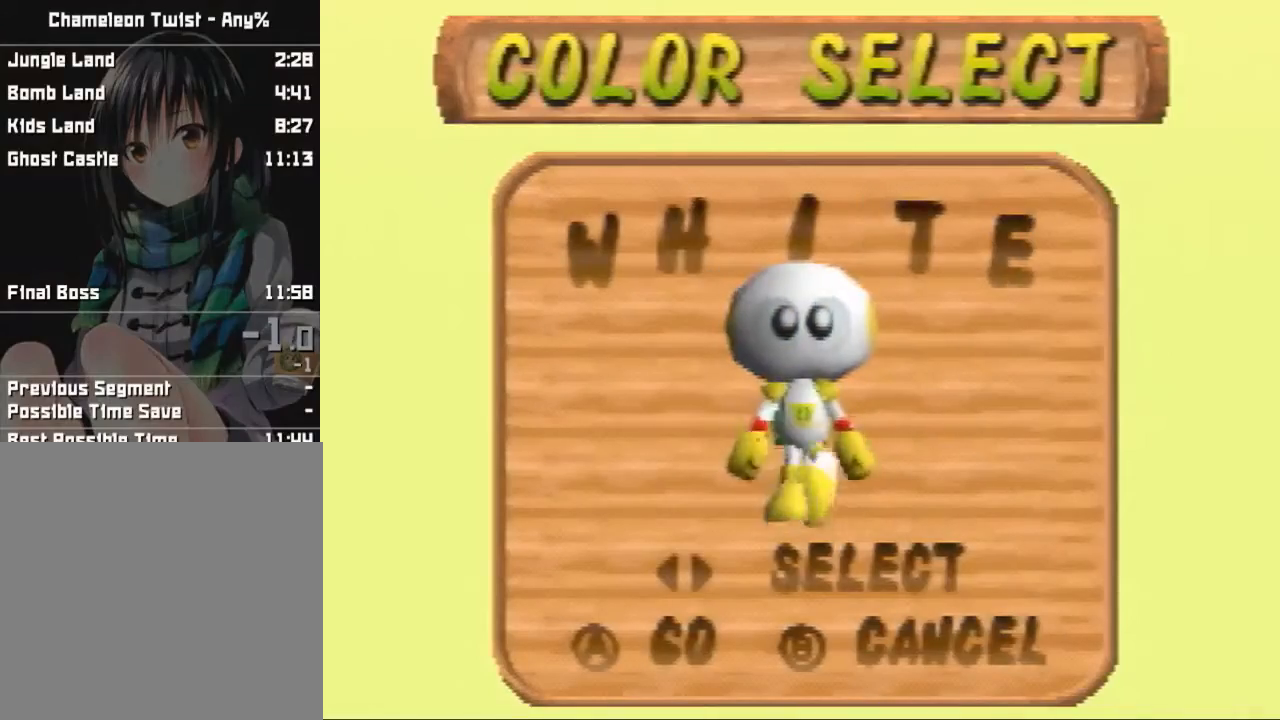
{"buttons": [], "left_stick": "center", "events": []}
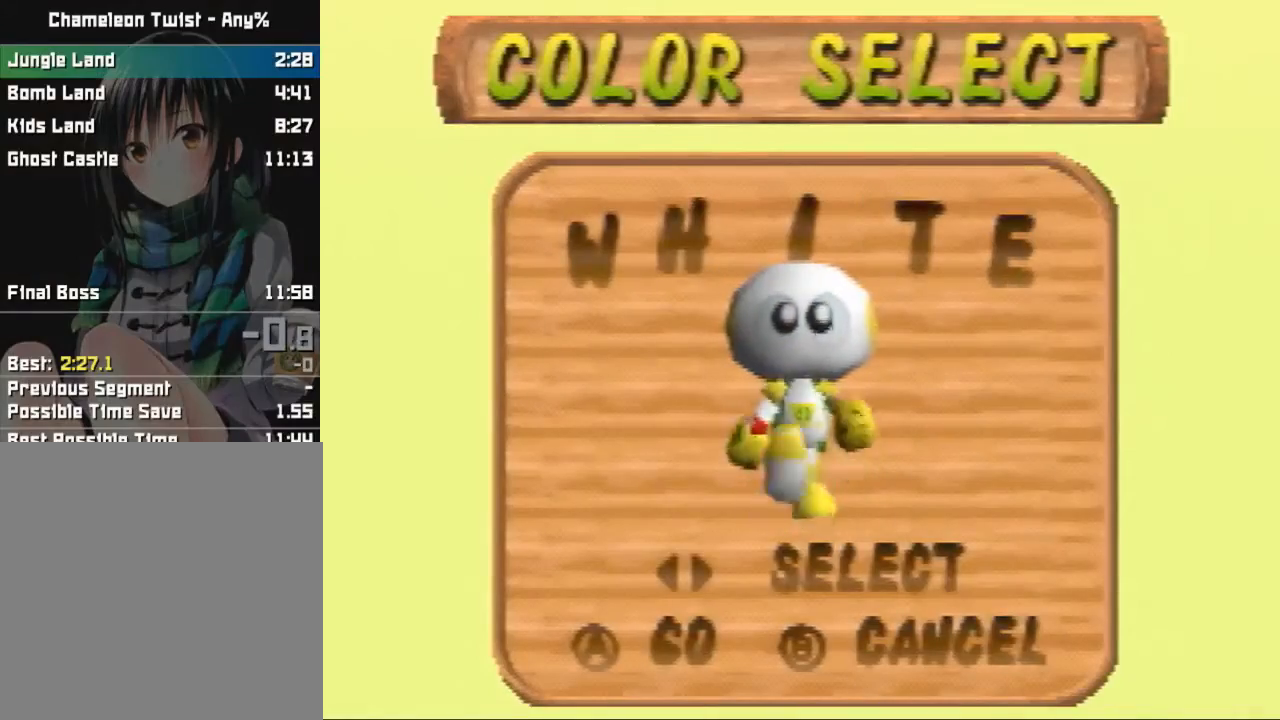
{"buttons": [], "left_stick": "center", "events": []}
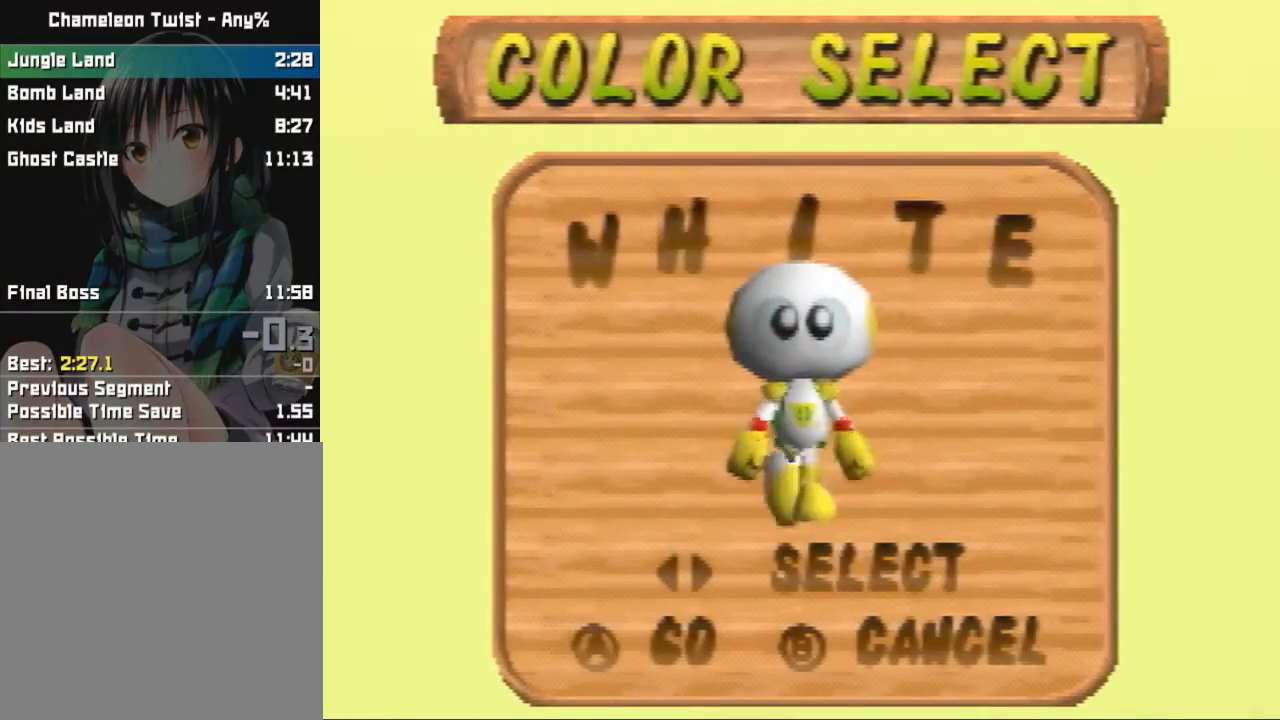
{"buttons": [], "left_stick": "center", "events": [[200, "A", "down"], [266, "A", "up"], [300, "A", "down"], [400, "A", "up"]]}
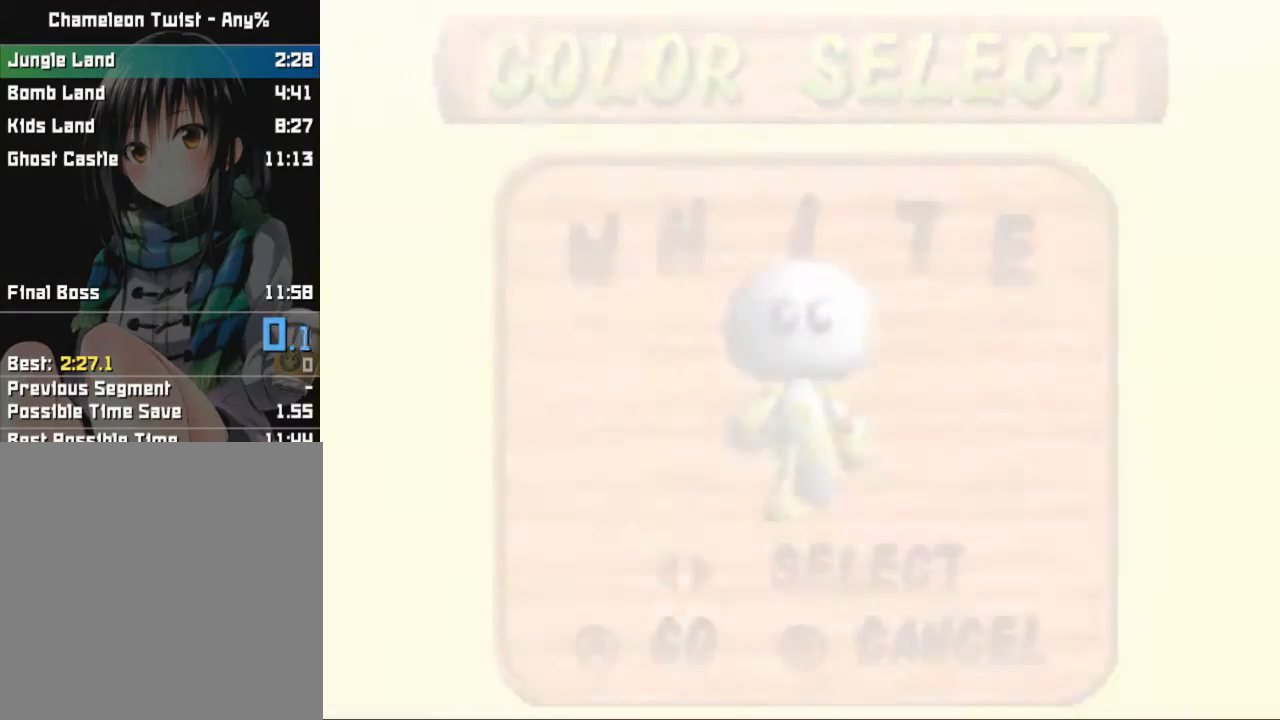
{"buttons": [], "left_stick": "center", "events": []}
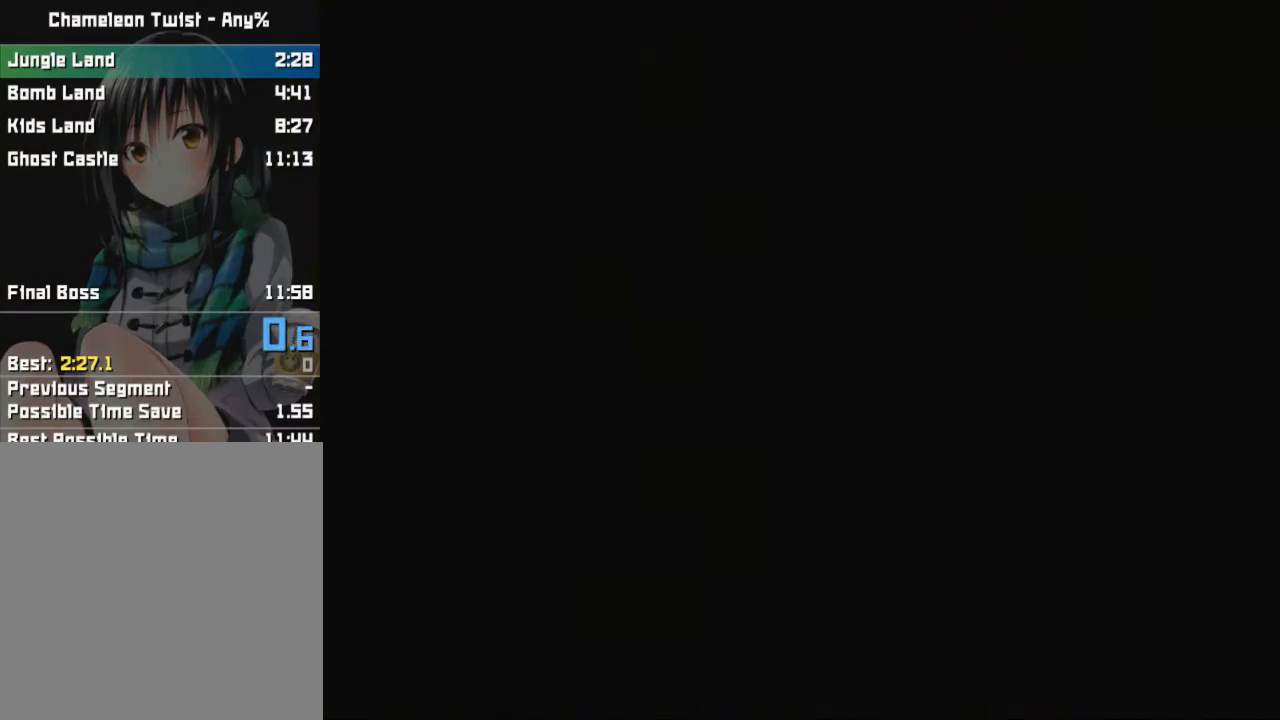
{"buttons": [], "left_stick": "up", "events": [[34, "left_stick", "up"], [67, "A", "down"], [101, "A", "up"]]}
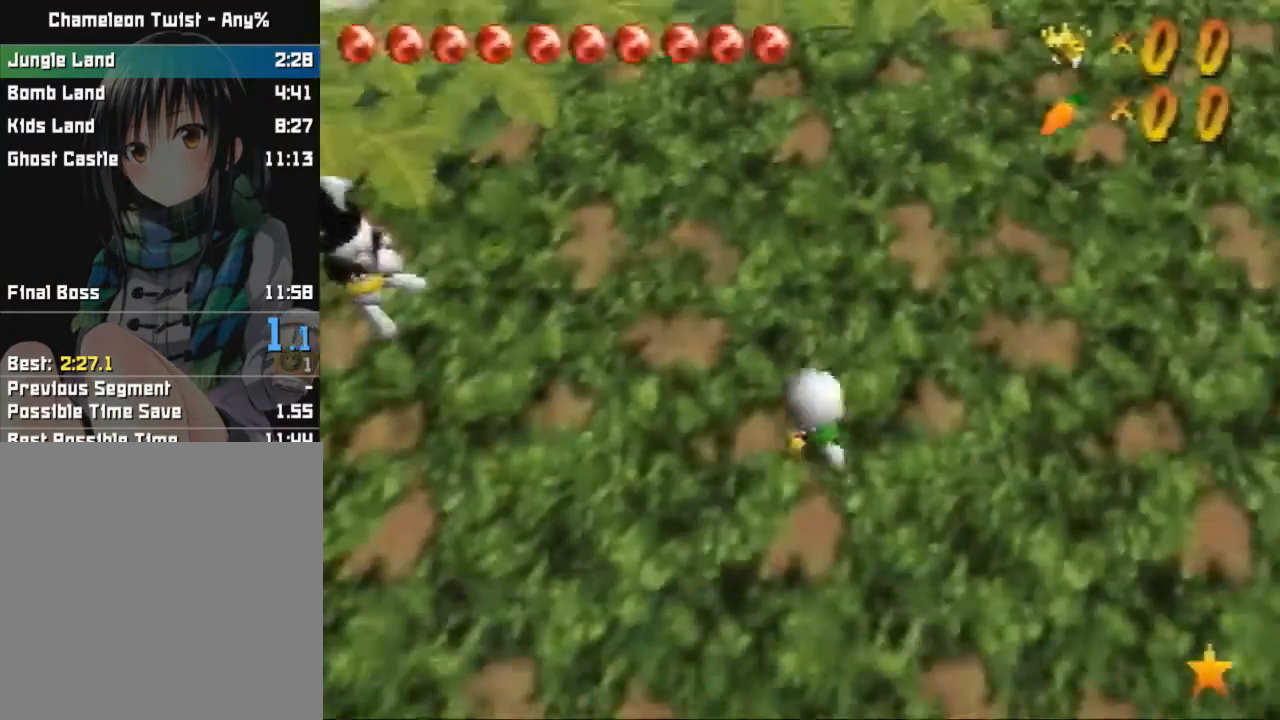
{"buttons": [], "left_stick": "up", "events": []}
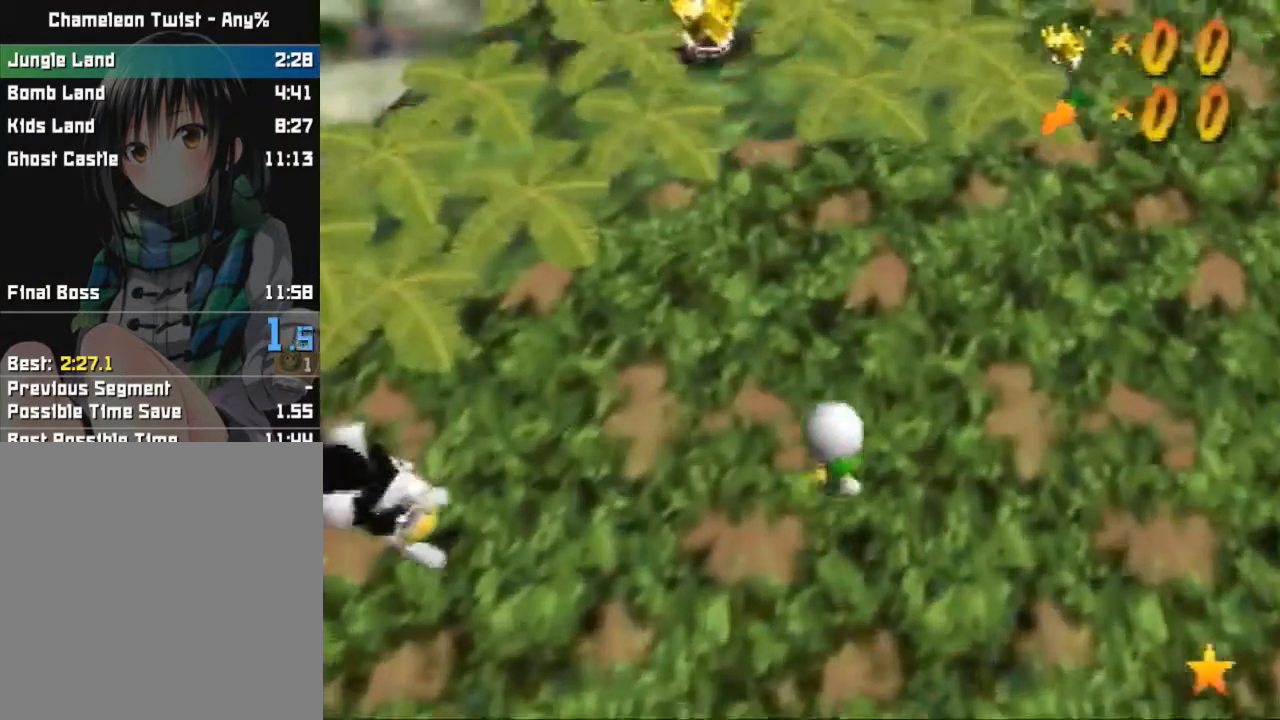
{"buttons": [], "left_stick": "up", "events": []}
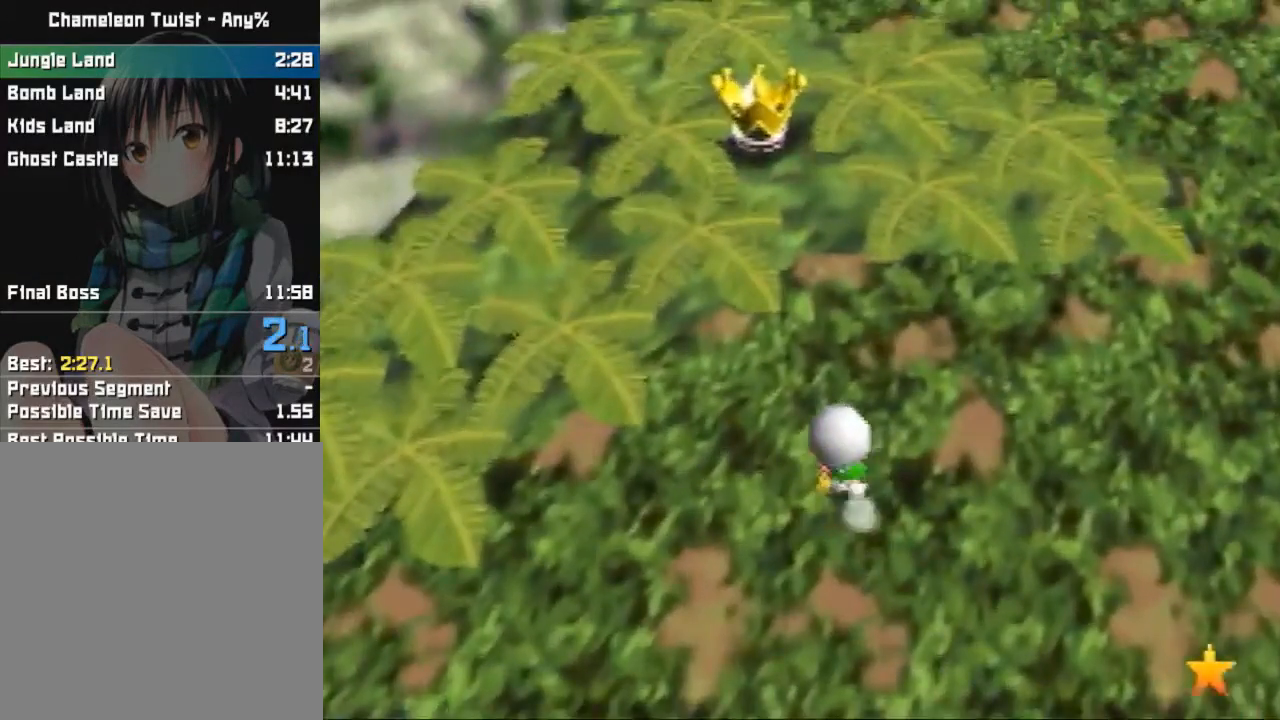
{"buttons": [], "left_stick": "up", "events": []}
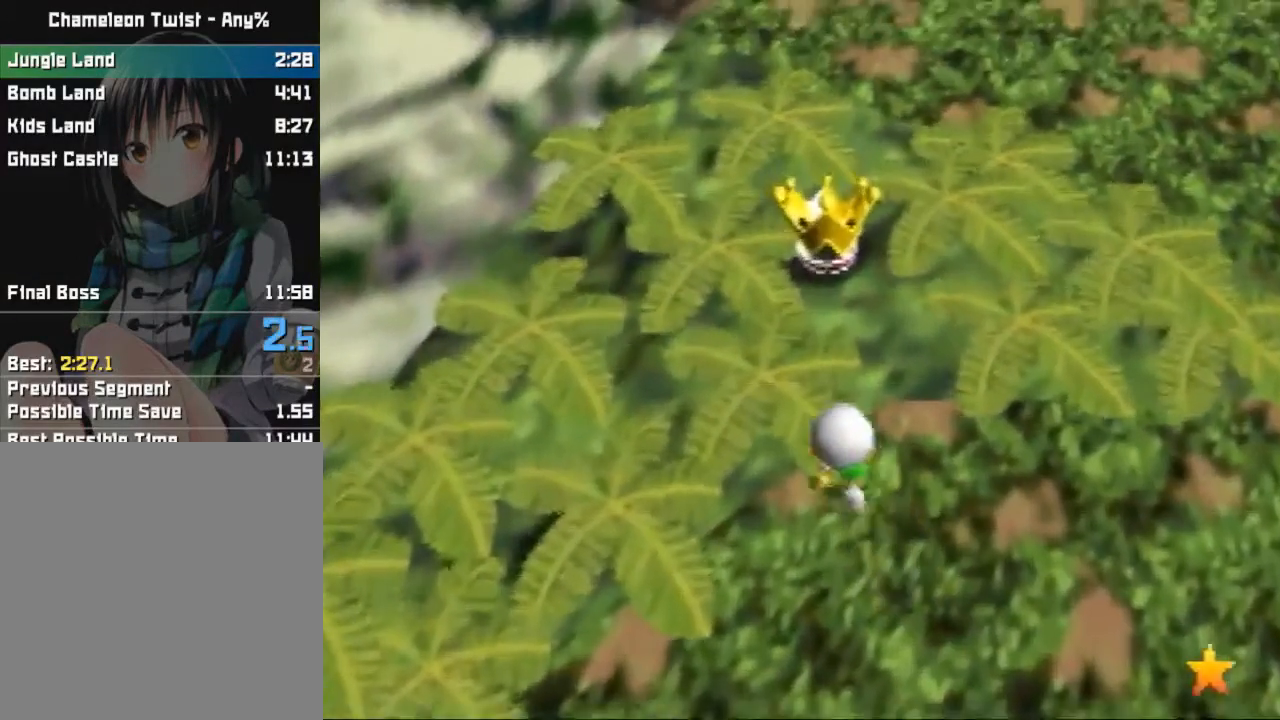
{"buttons": [], "left_stick": "up", "events": []}
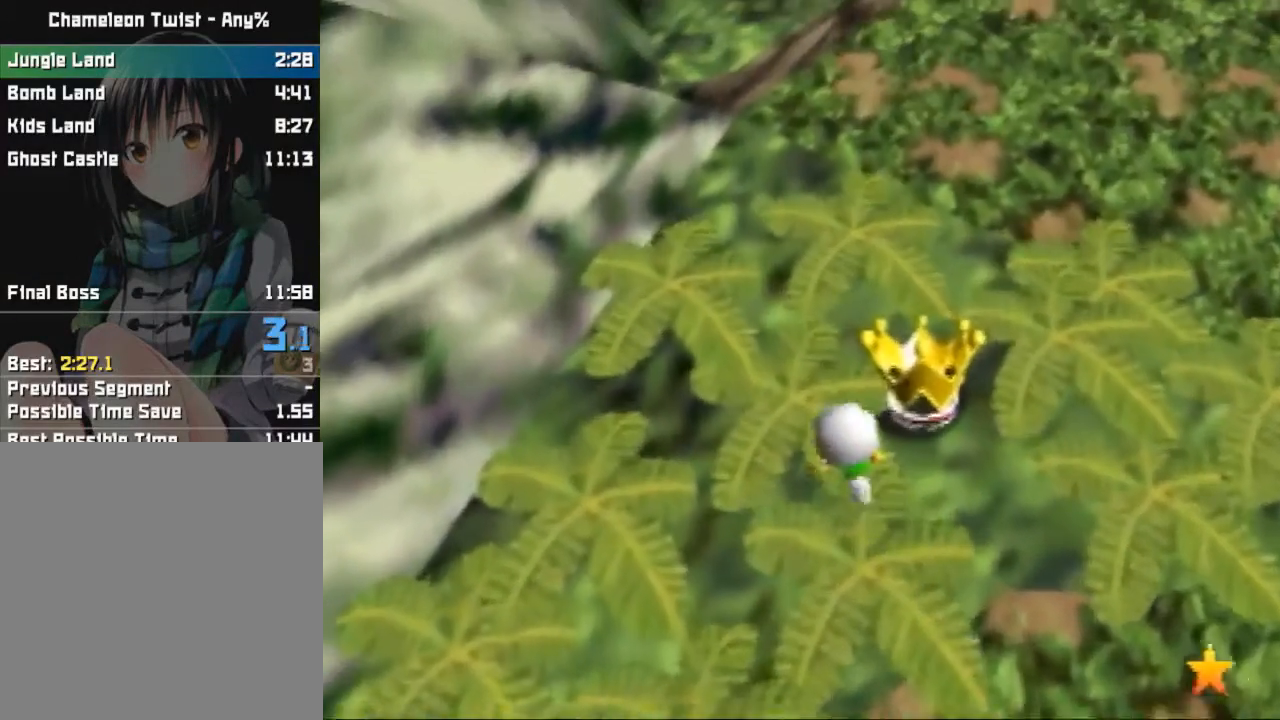
{"buttons": [], "left_stick": "up", "events": []}
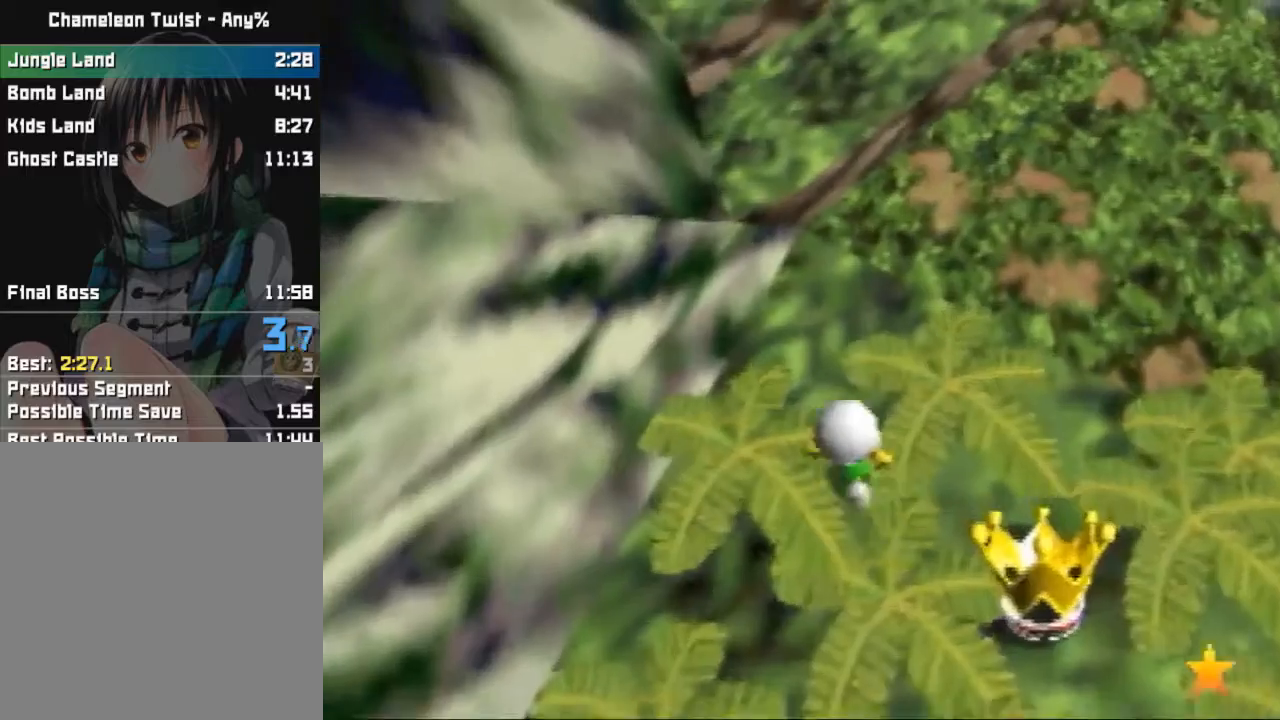
{"buttons": ["A"], "left_stick": "up", "events": [[500, "A", "down"]]}
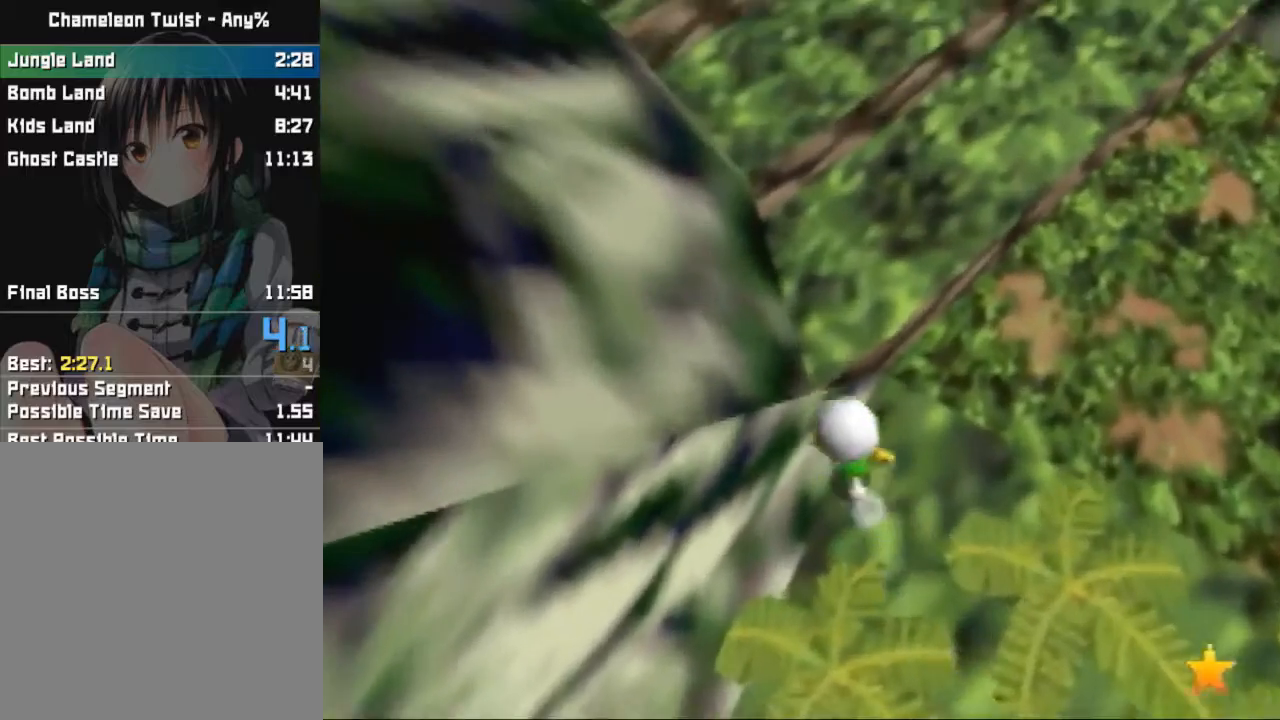
{"buttons": ["A"], "left_stick": "up", "events": []}
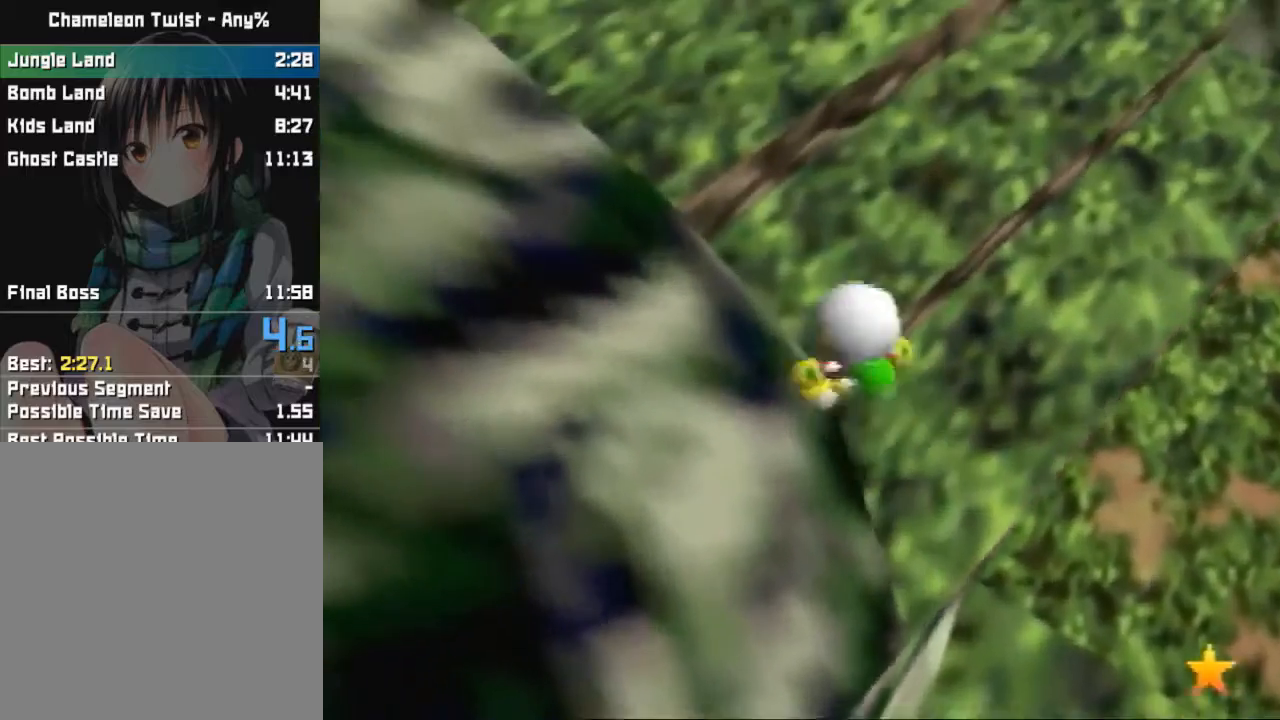
{"buttons": [], "left_stick": "up", "events": [[167, "A", "up"], [234, "A", "down"], [401, "A", "up"]]}
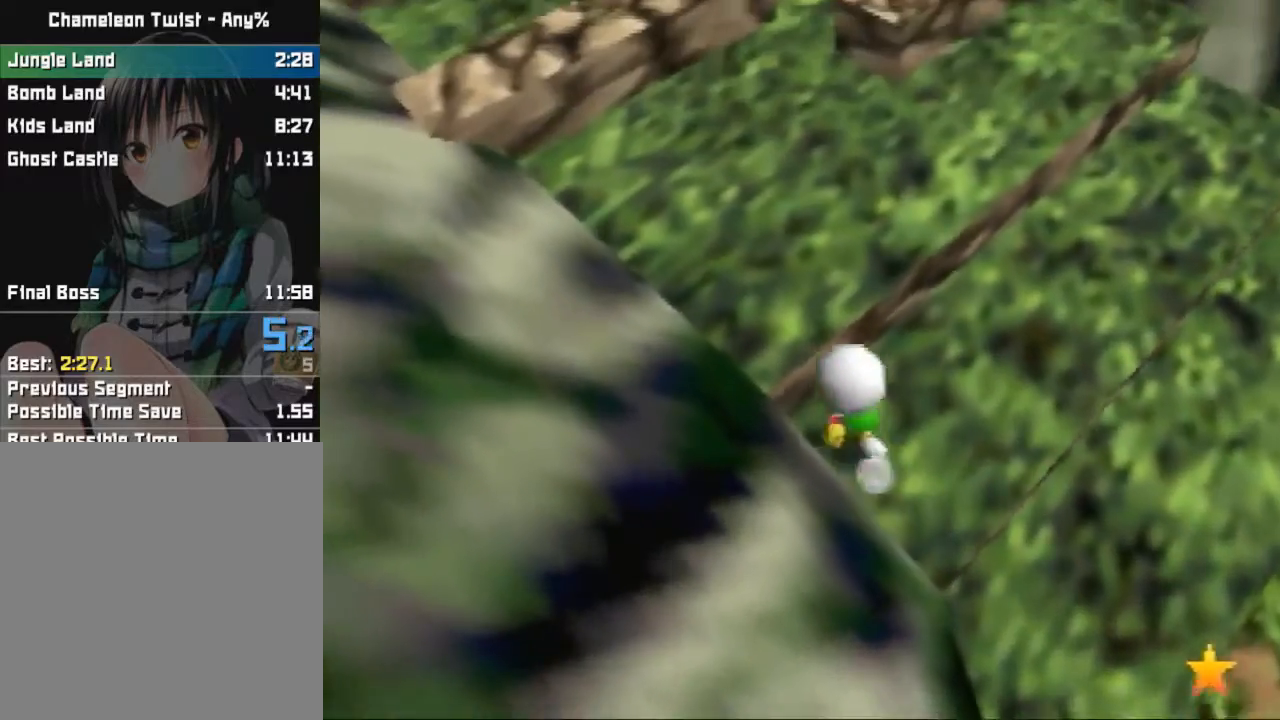
{"buttons": [], "left_stick": "up", "events": []}
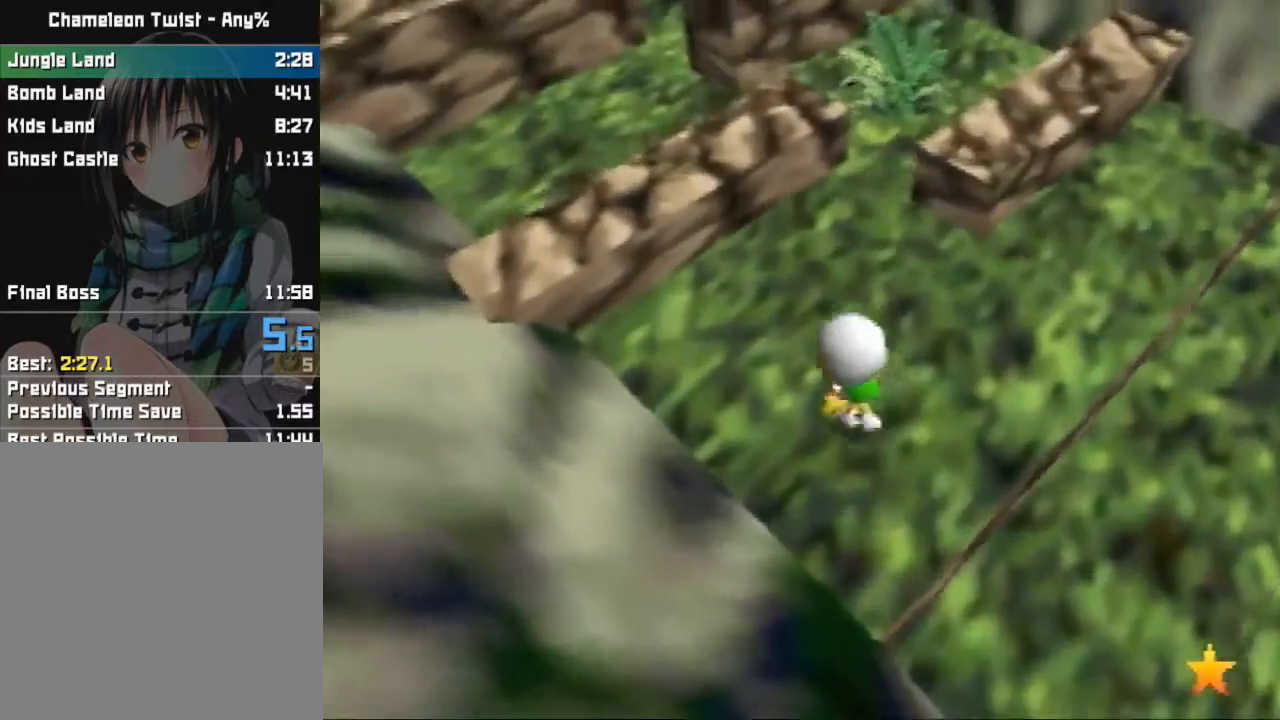
{"buttons": [], "left_stick": "up", "events": []}
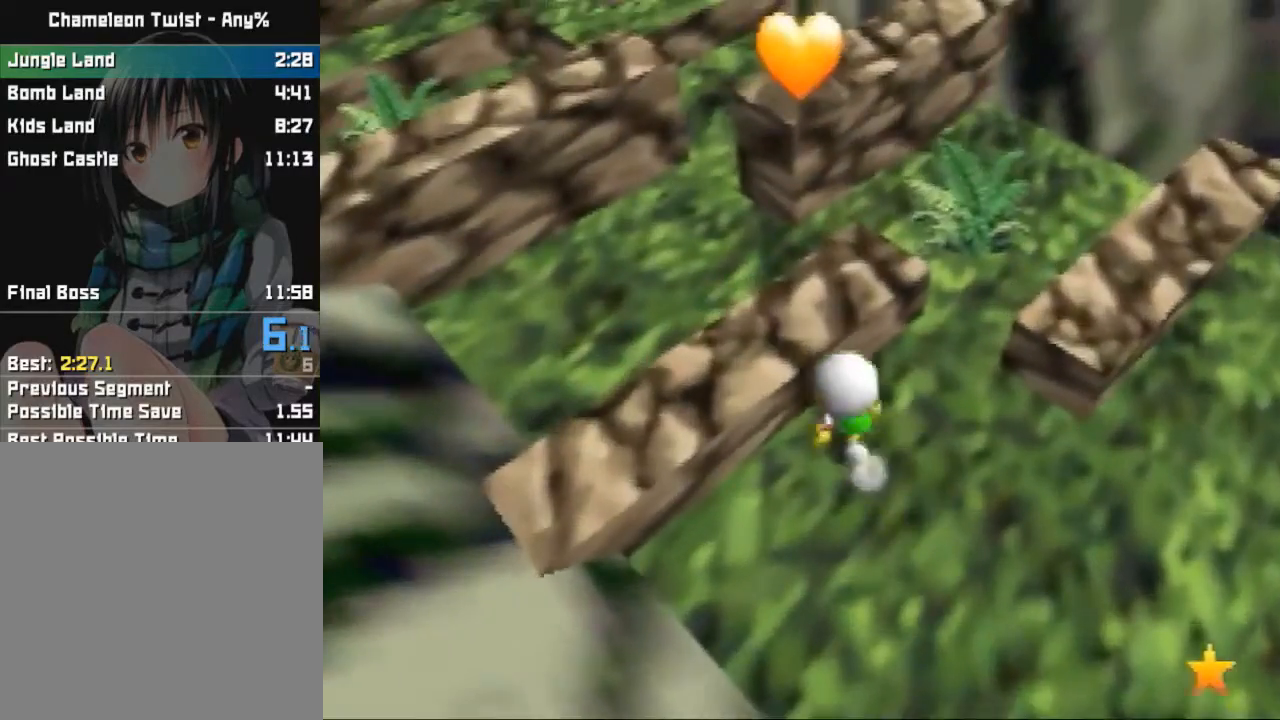
{"buttons": [], "left_stick": "up", "events": [[367, "A", "down"], [500, "A", "up"]]}
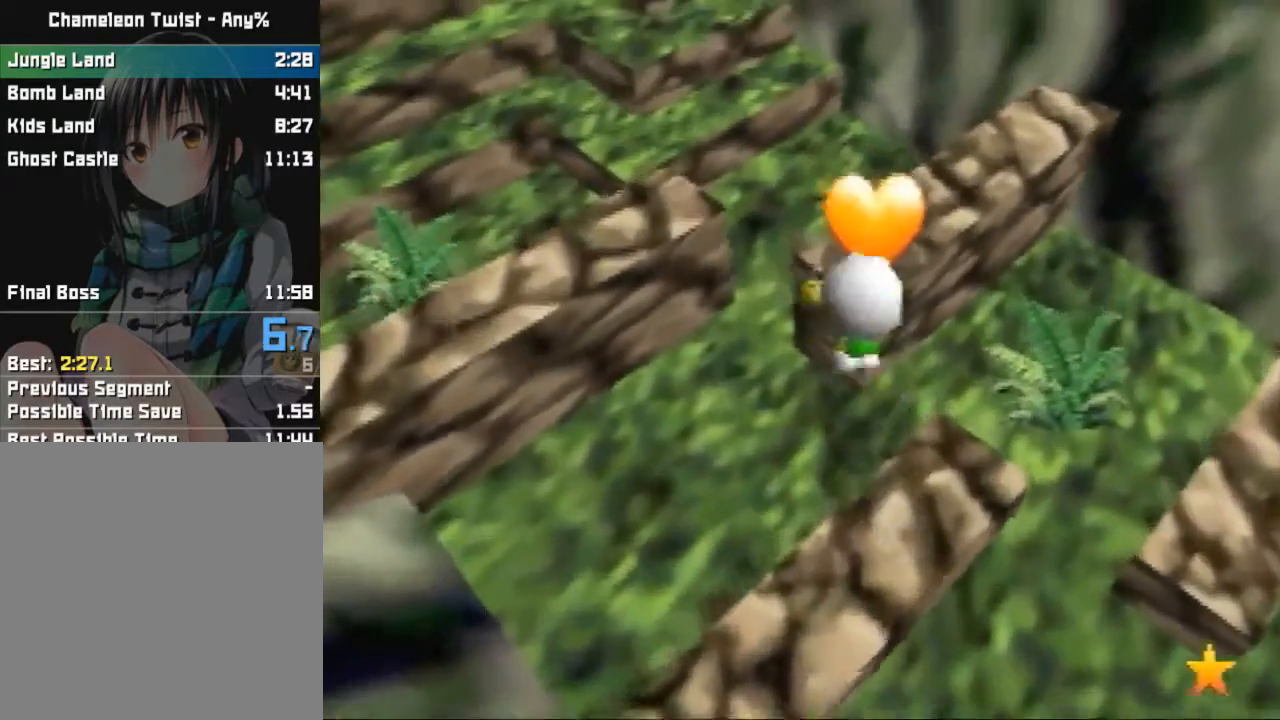
{"buttons": [], "left_stick": "up", "events": []}
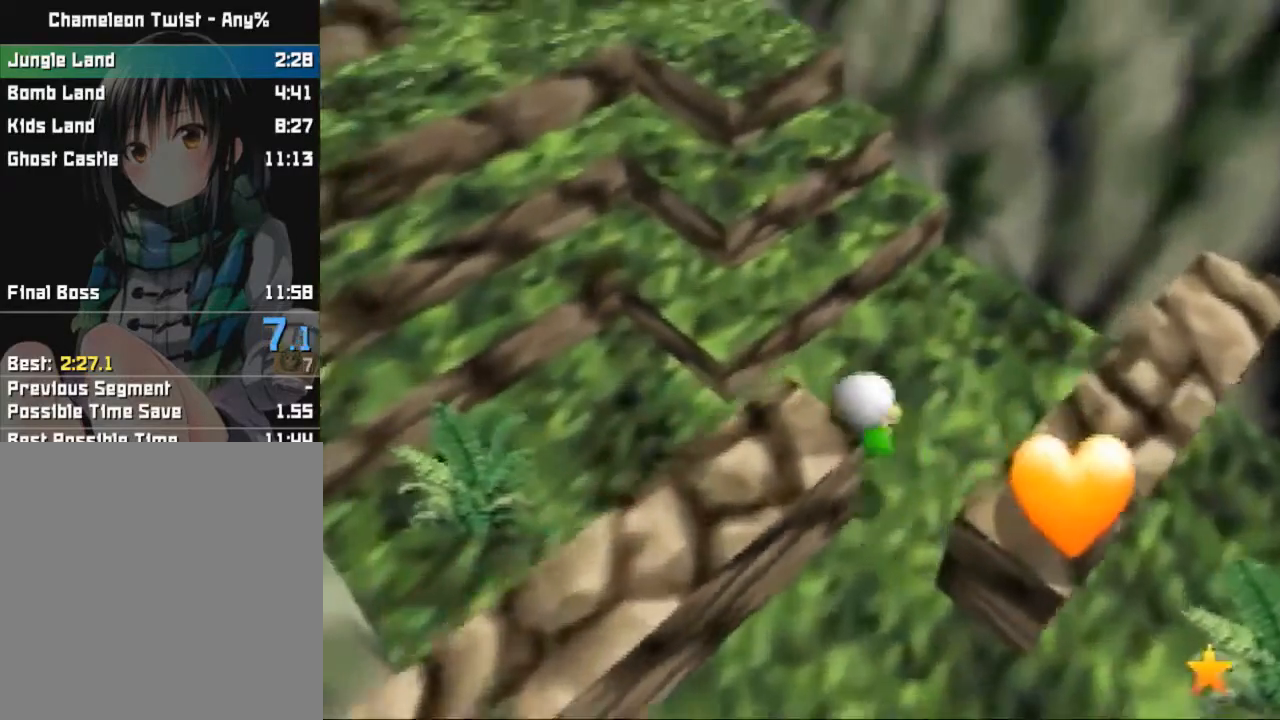
{"buttons": ["A"], "left_stick": "up", "events": [[100, "A", "down"]]}
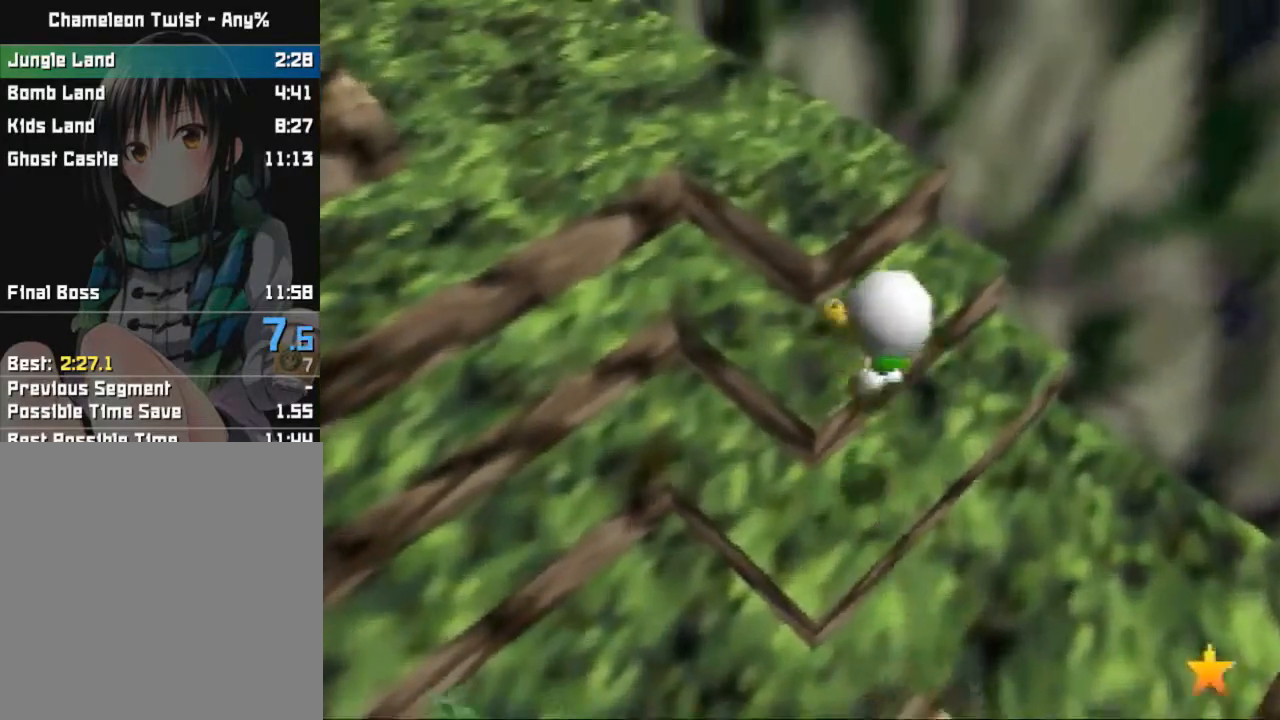
{"buttons": ["A"], "left_stick": "up", "events": []}
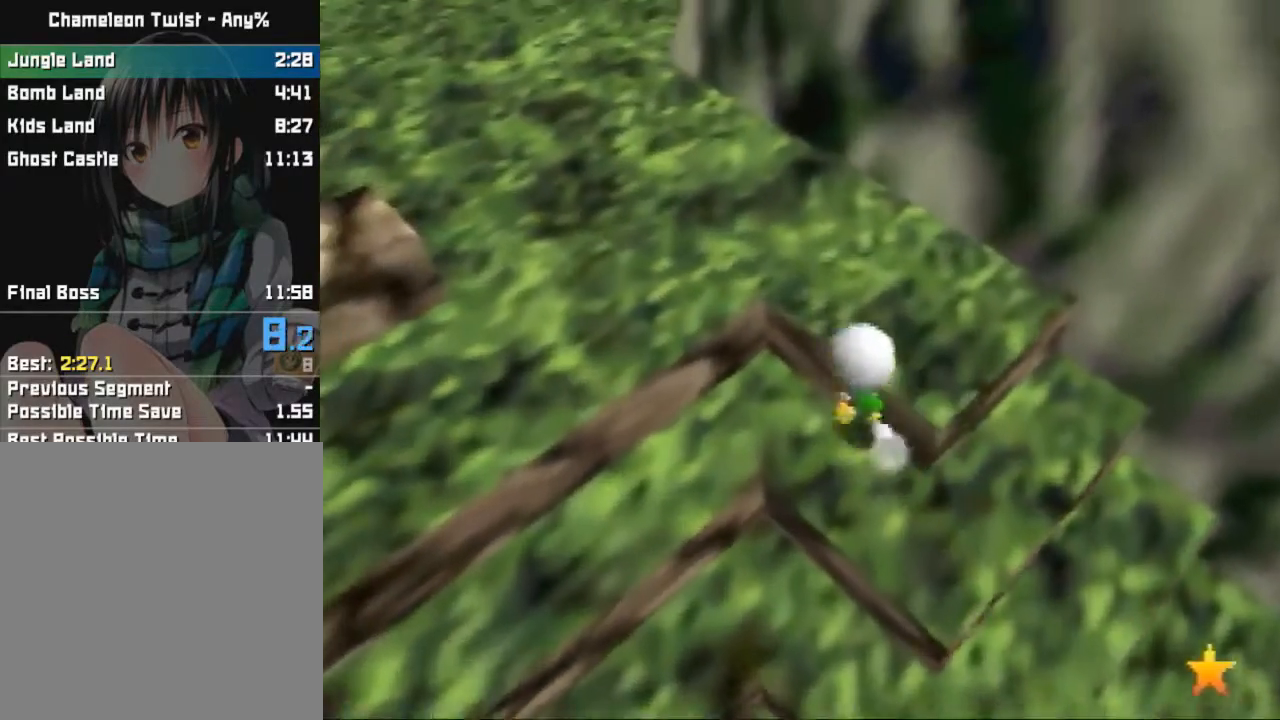
{"buttons": ["A"], "left_stick": "up", "events": [[33, "A", "up"], [367, "A", "down"]]}
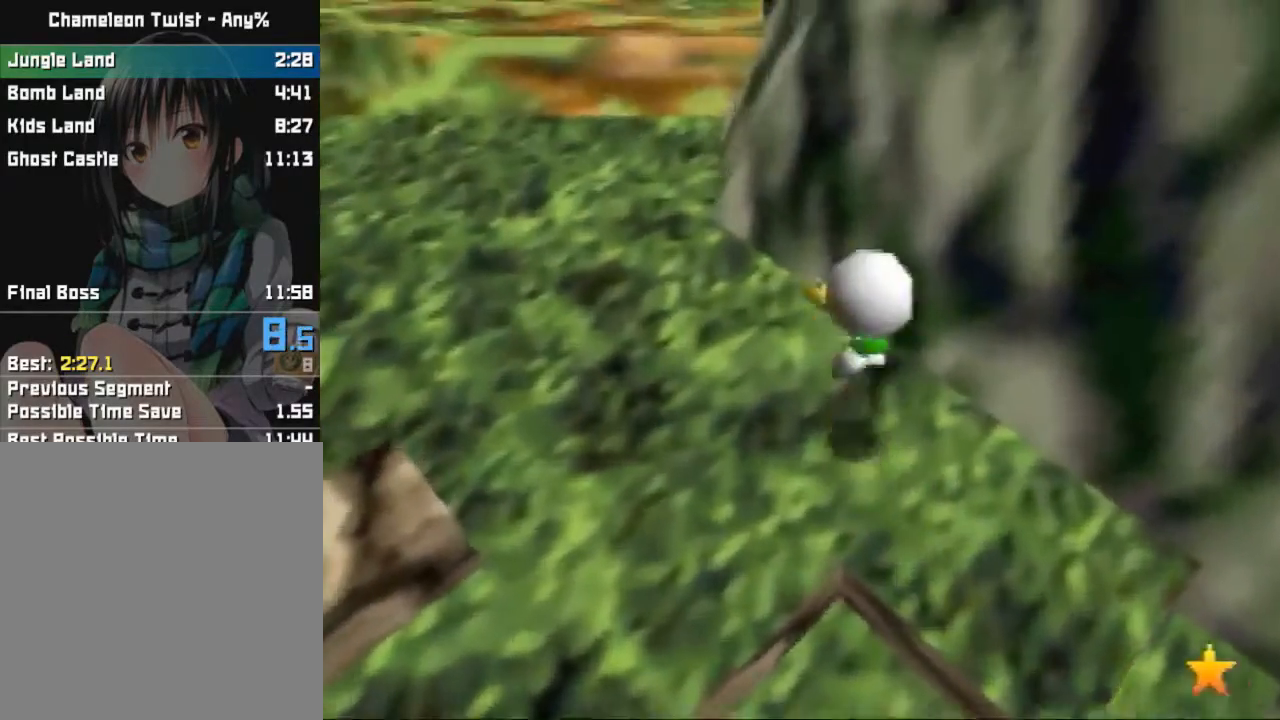
{"buttons": ["A"], "left_stick": "up", "events": []}
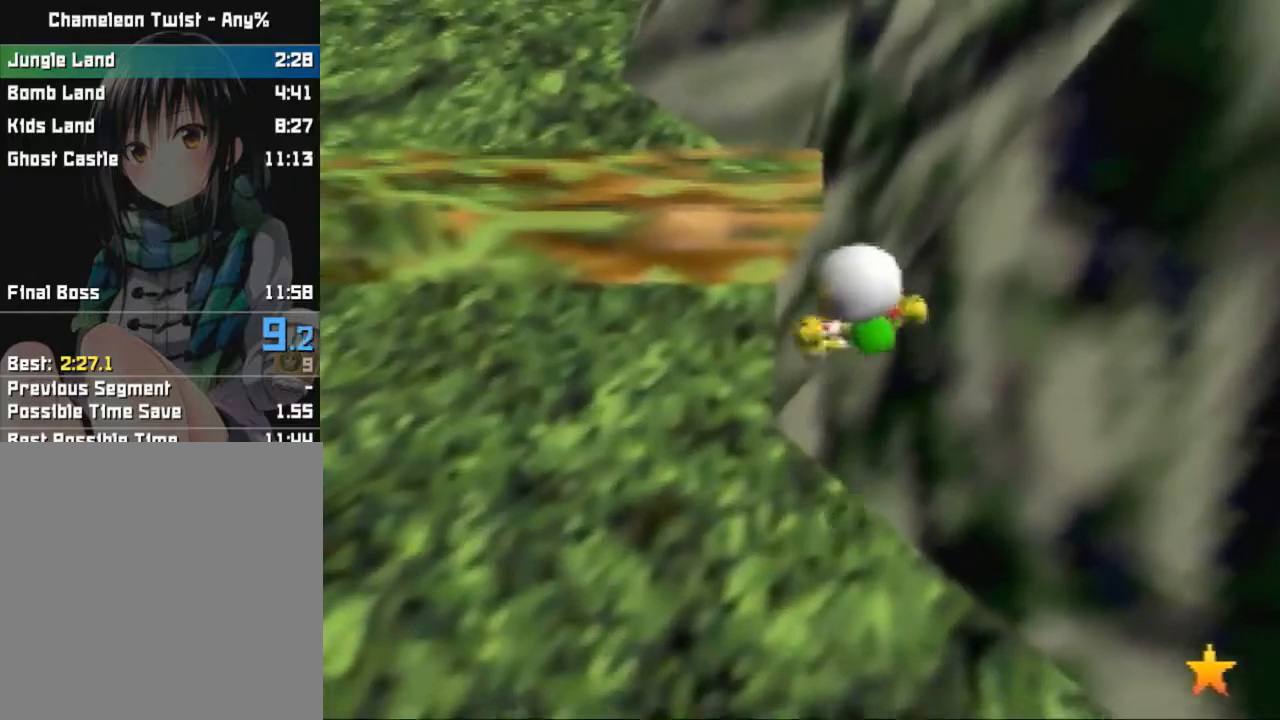
{"buttons": ["A"], "left_stick": "up", "events": [[67, "A", "up"], [400, "A", "down"]]}
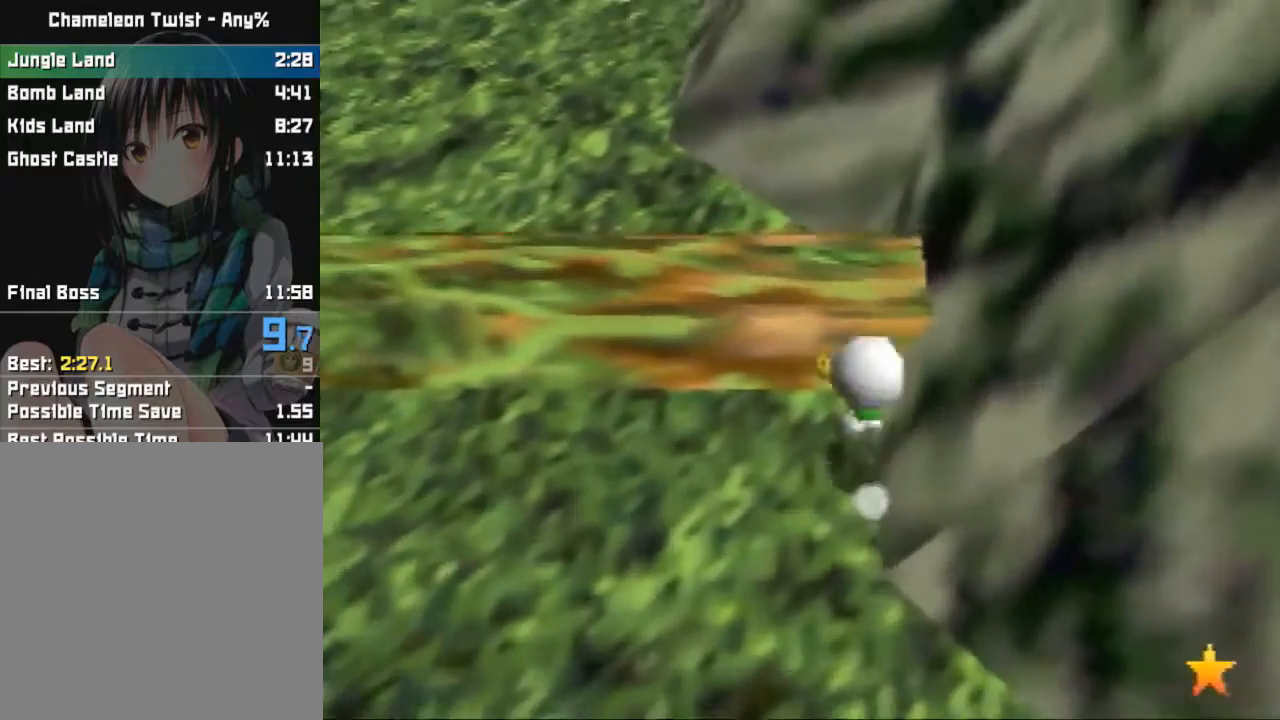
{"buttons": [], "left_stick": "up", "events": [[333, "A", "up"]]}
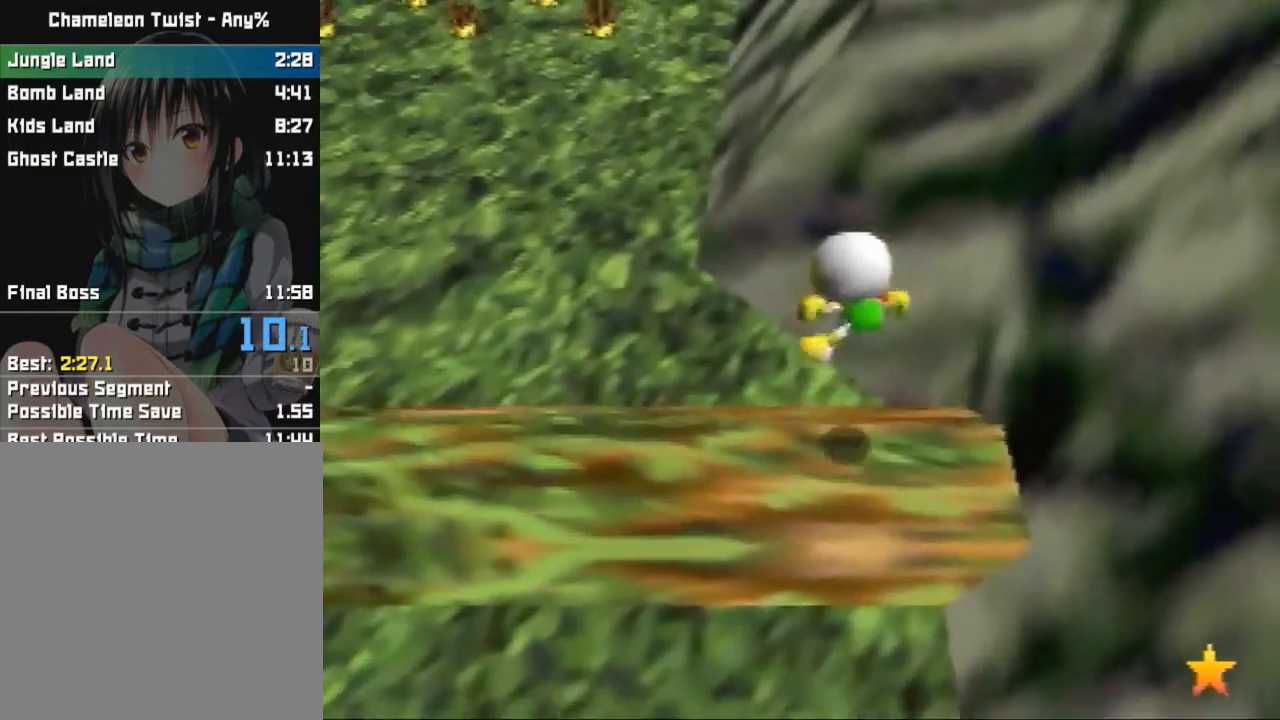
{"buttons": ["A"], "left_stick": "up", "events": [[501, "A", "down"]]}
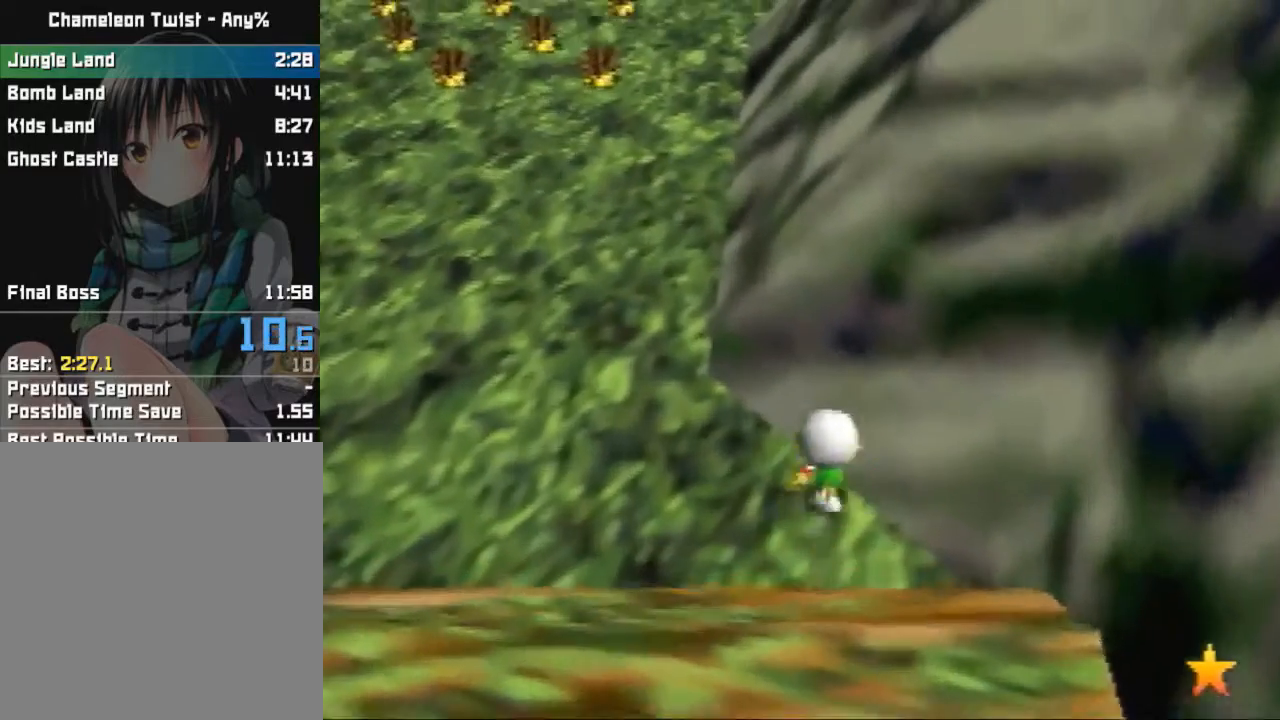
{"buttons": ["A"], "left_stick": "up", "events": []}
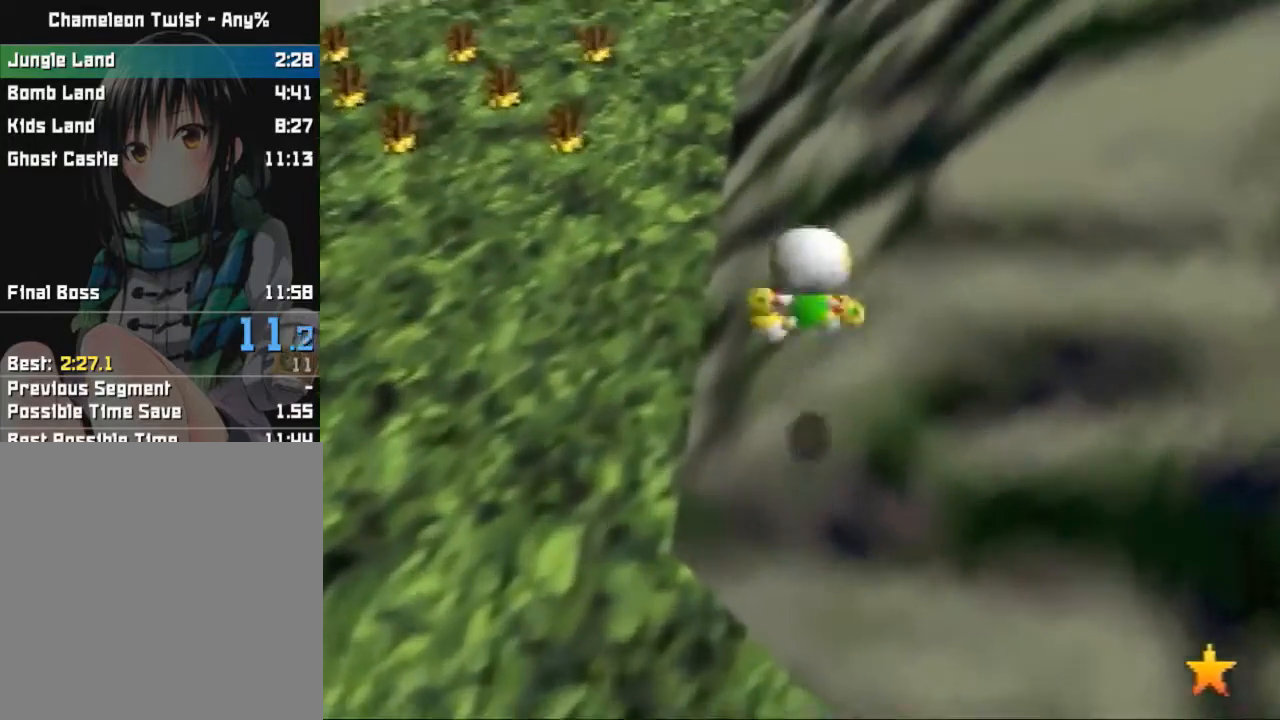
{"buttons": [], "left_stick": "up", "events": [[267, "A", "up"]]}
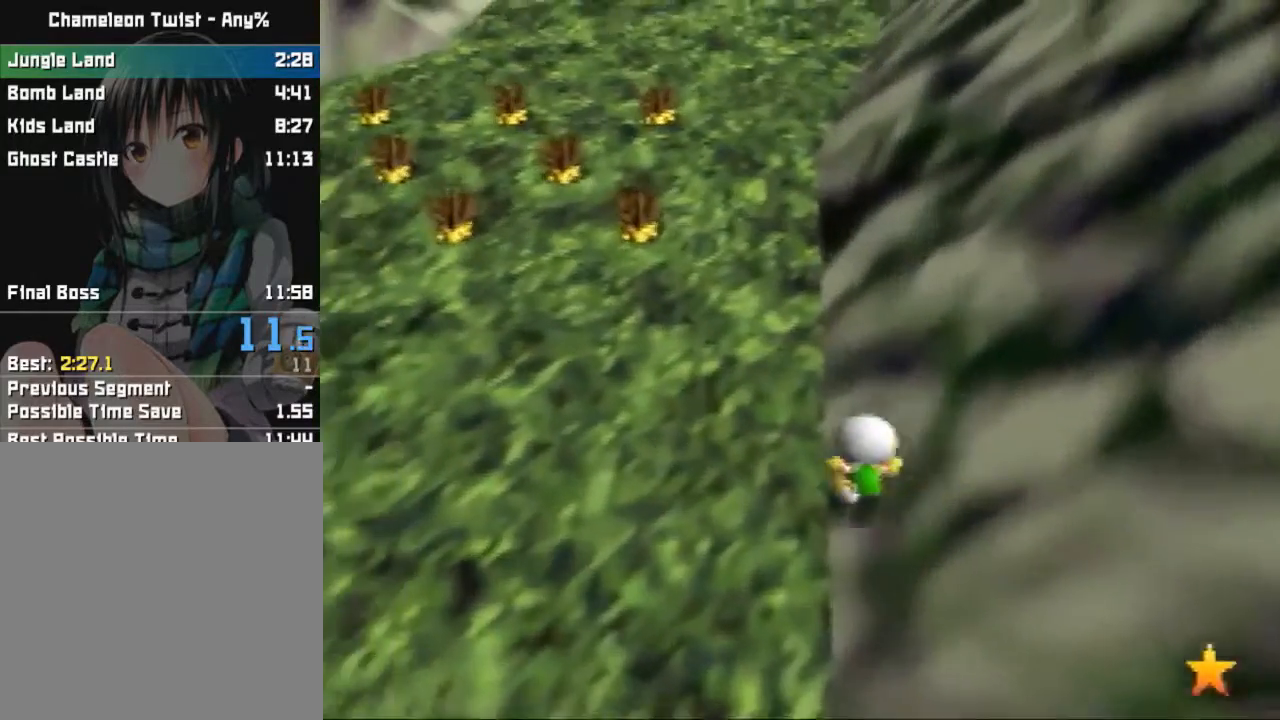
{"buttons": ["A"], "left_stick": "up", "events": [[100, "A", "down"]]}